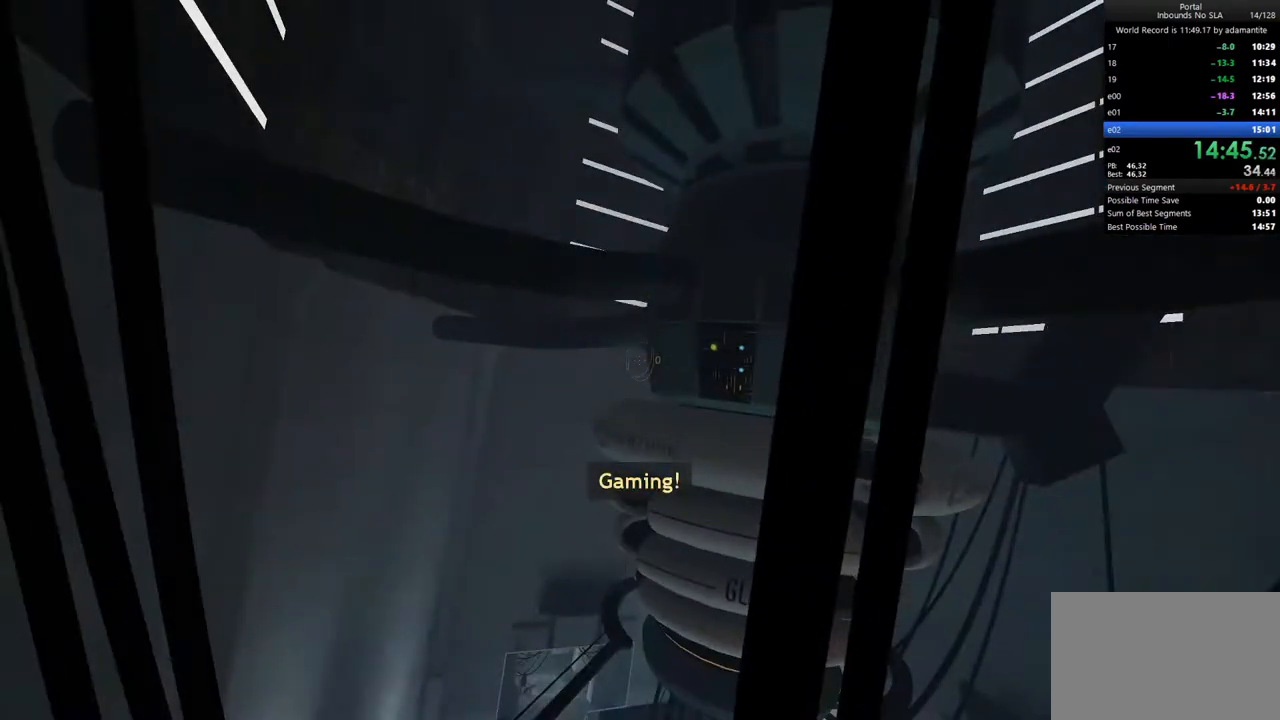
Gameplay with keyboard and mouse; each line is a JSON object with the keys and mouse buttons held at the frame after it. "events" lists presses ("down") and releases ("up") of "1", "2", "3", "4", "5", "a", "alt", "c", "ctrl", "d", "e", "f", "q", "r", "s", "shift", "space", "tab", "v", "w", "x", "z", "mouse_left", "mouse_middle", "mouse_right", "mouse_wheel_up" and "mouse_wheel_down" between this image and that frame as [ms after this image, input, new state], when the widget could be followed in between. "mouse_left", "mouse_middle", "mouse_right", "mouse_wheel_up", "mouse_wheel_down" = the "left", "middle", "right", "wheel_up", "wheel_down" buttons of the "mouse" list. No other keys are recorded. Not read: mouse_move.
{"keys": ["ctrl"], "mouse": [], "events": [[117, "a", "down"], [117, "c", "up"], [250, "a", "up"]]}
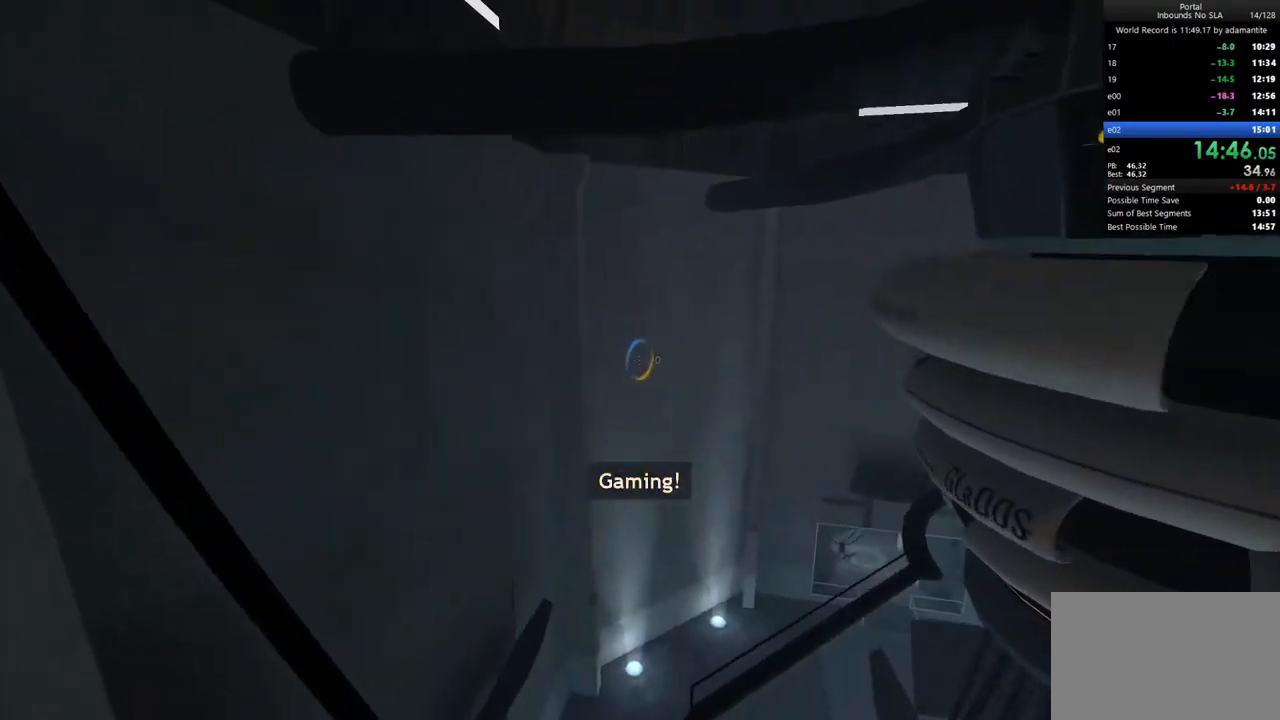
{"keys": ["ctrl", "d"], "mouse": [], "events": [[33, "mouse_right", "down"], [83, "mouse_right", "up"], [183, "a", "down"], [233, "s", "down"], [367, "a", "up"], [367, "s", "up"], [500, "d", "down"]]}
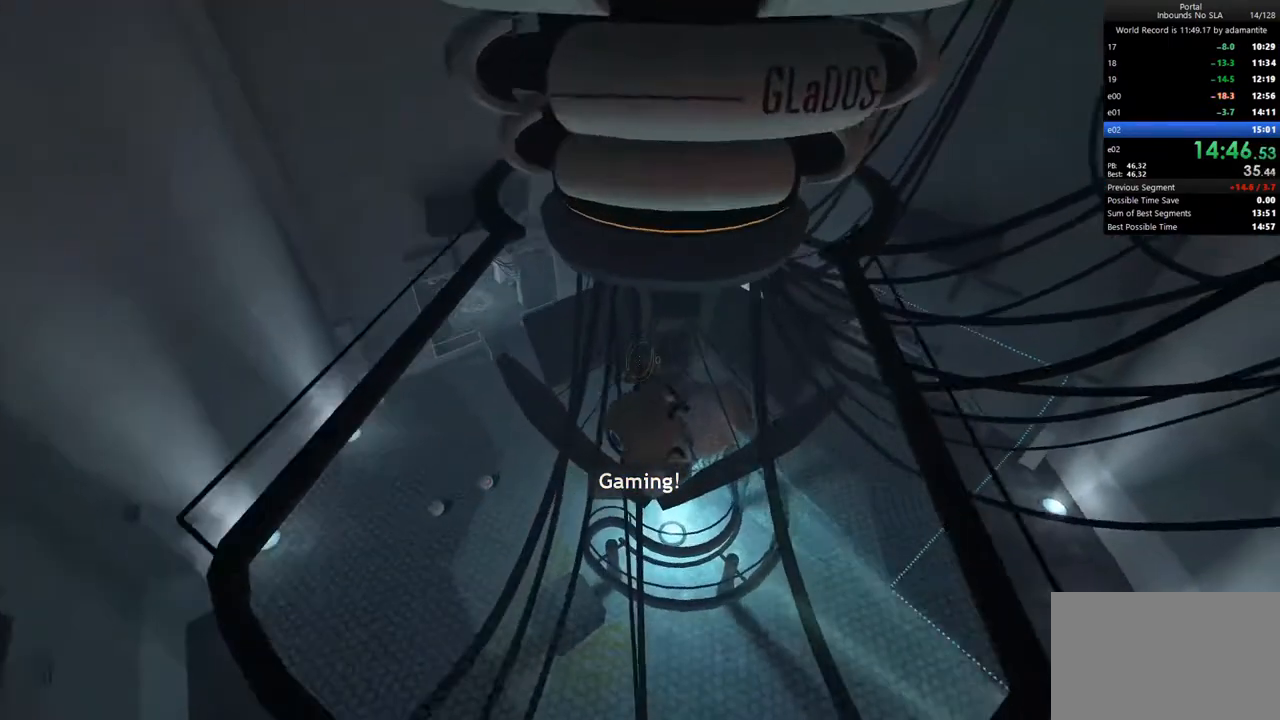
{"keys": ["a", "w"], "mouse": [], "events": [[50, "w", "down"], [100, "d", "up"], [150, "a", "down"], [200, "ctrl", "up"], [250, "a", "up"], [333, "e", "down"], [383, "a", "down"], [483, "e", "up"]]}
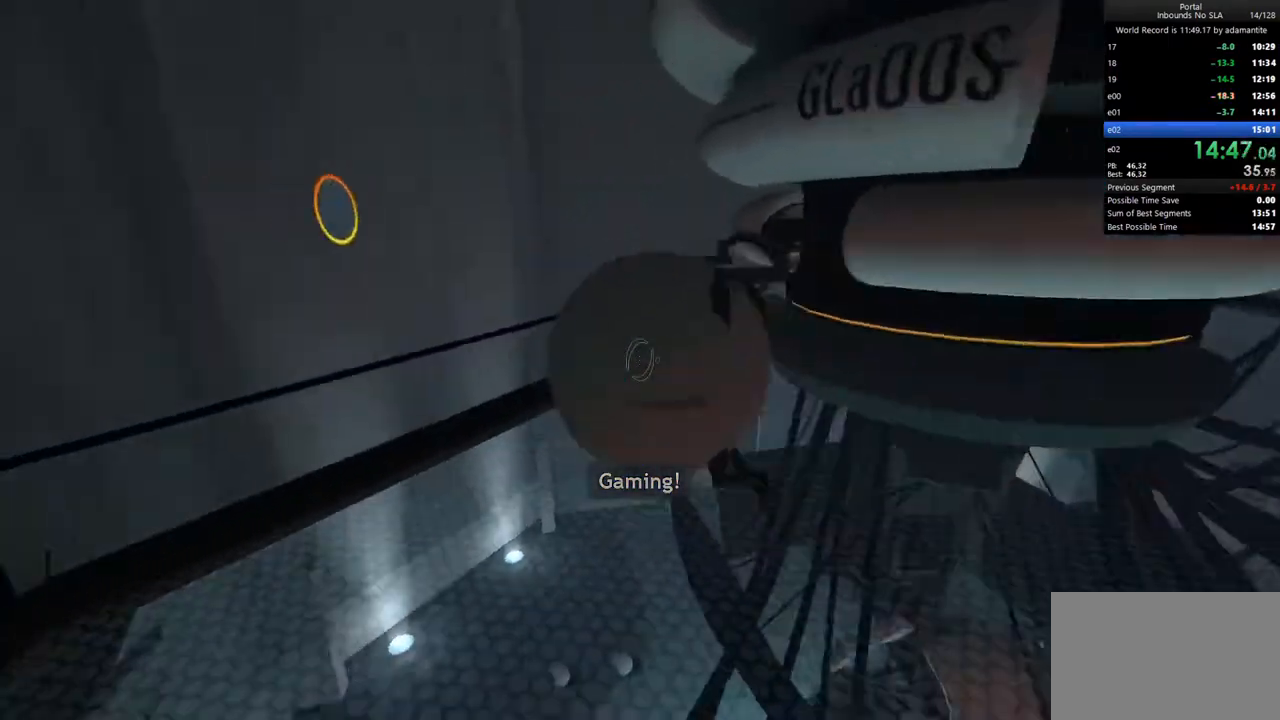
{"keys": ["e"], "mouse": [], "events": [[117, "a", "up"], [400, "mouse_left", "down"], [400, "w", "up"], [450, "e", "down"], [500, "mouse_left", "up"]]}
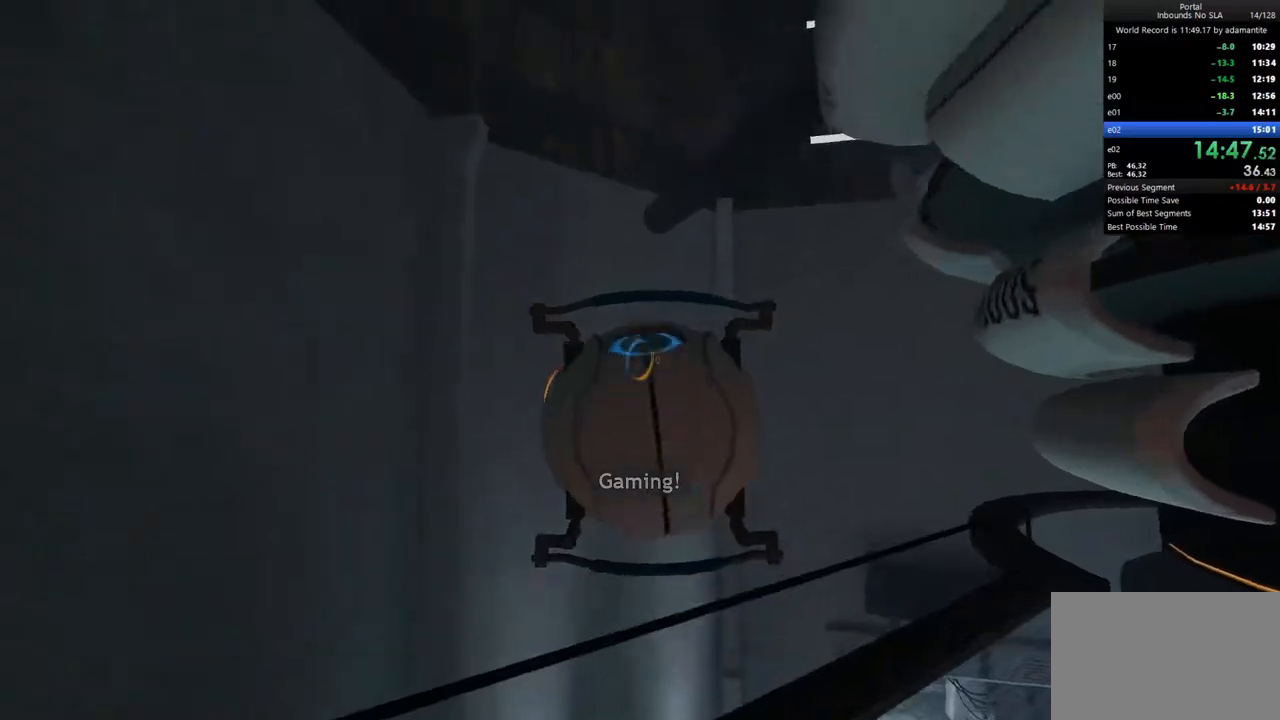
{"keys": ["a", "ctrl"], "mouse": [], "events": [[33, "e", "up"], [33, "s", "down"], [317, "a", "down"], [317, "mouse_wheel_up", "down"], [367, "ctrl", "down"], [417, "mouse_wheel_up", "up"], [417, "s", "up"]]}
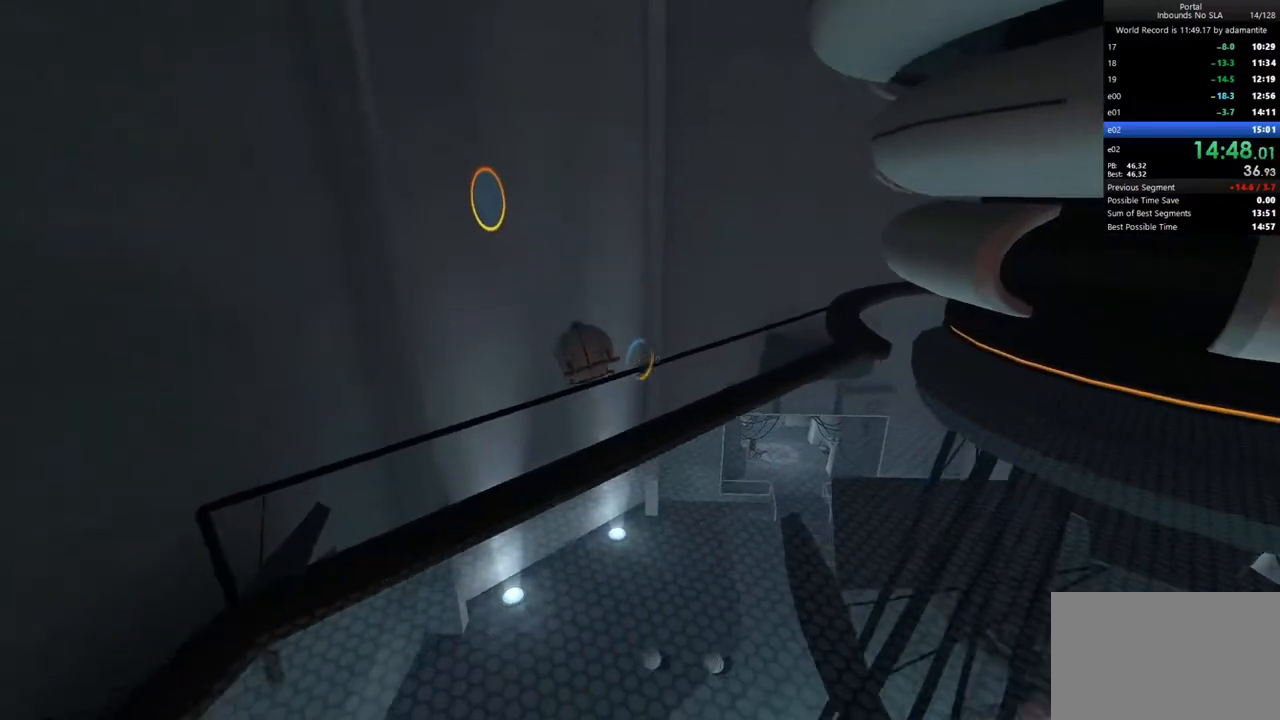
{"keys": ["ctrl", "d"], "mouse": ["wheel_down"], "events": [[100, "a", "up"], [383, "d", "down"], [483, "mouse_wheel_down", "down"]]}
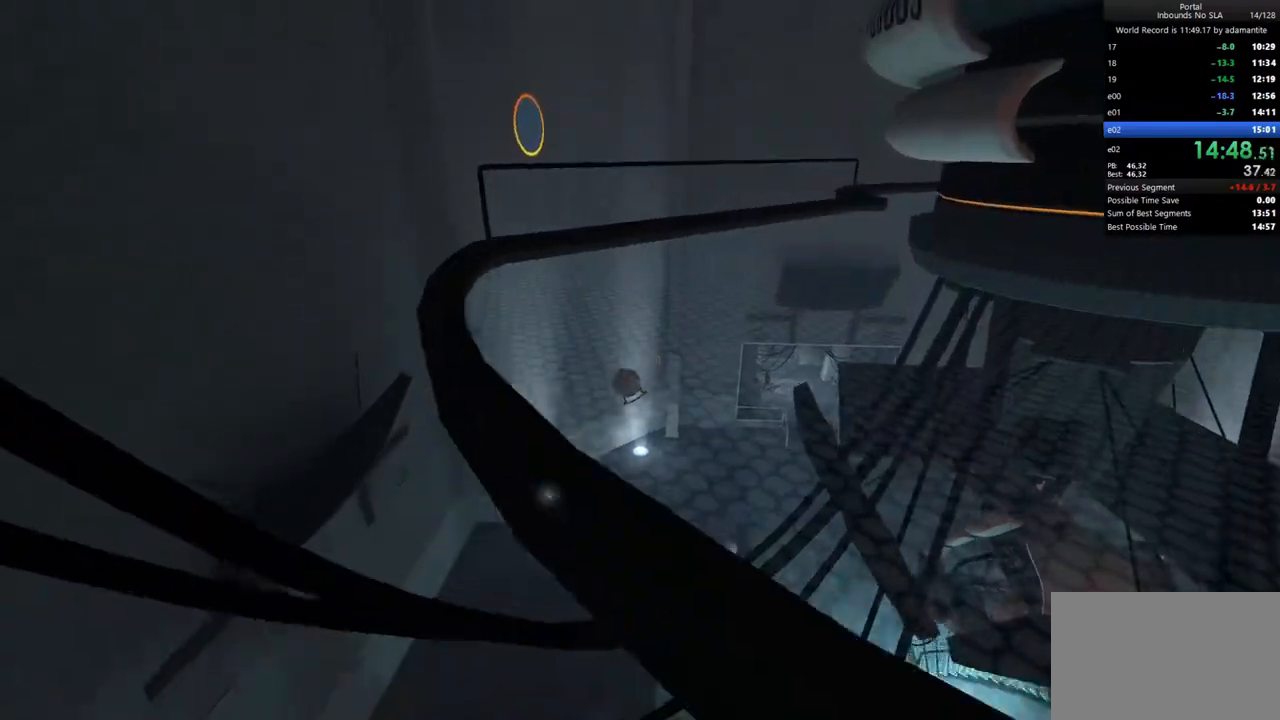
{"keys": ["ctrl"], "mouse": [], "events": [[33, "a", "down"], [33, "mouse_wheel_down", "up"], [67, "d", "up"], [67, "mouse_wheel_down", "down"], [167, "mouse_wheel_down", "up"], [350, "a", "up"]]}
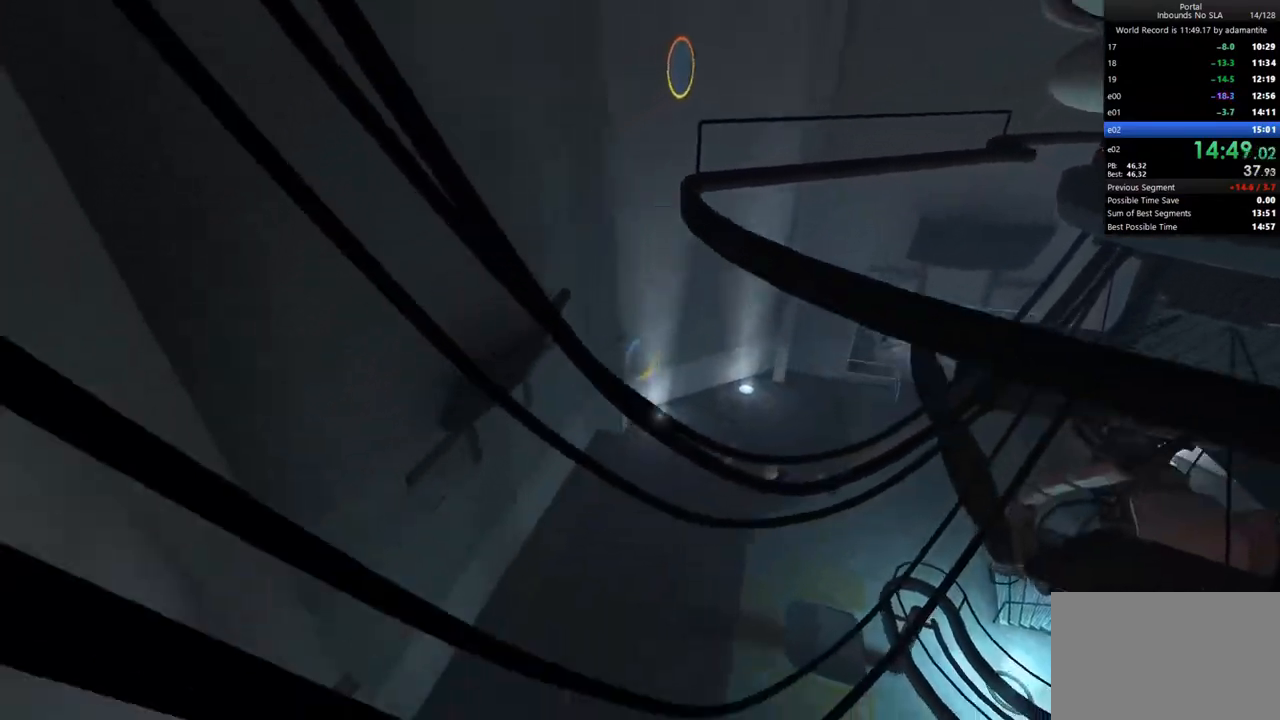
{"keys": ["ctrl", "d"], "mouse": [], "events": [[367, "d", "down"], [417, "mouse_right", "down"], [500, "mouse_right", "up"]]}
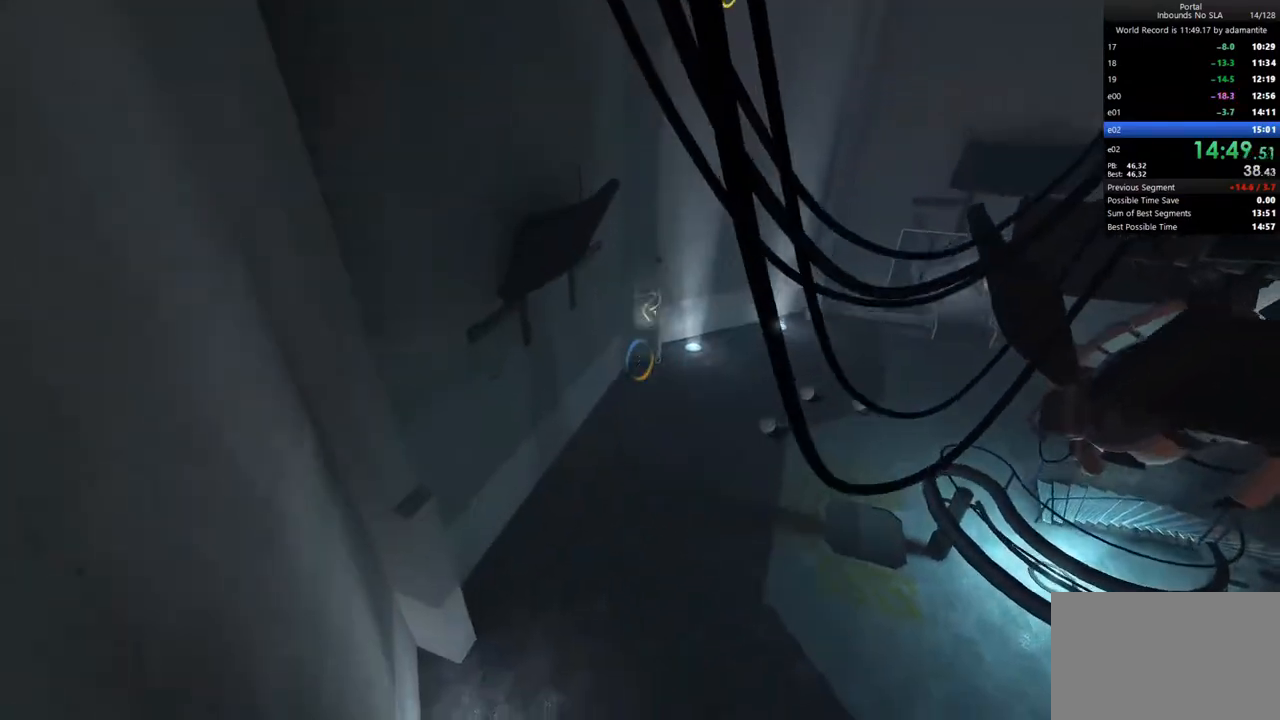
{"keys": ["a", "c"], "mouse": [], "events": [[250, "a", "down"], [250, "d", "up"], [333, "ctrl", "up"], [383, "c", "down"]]}
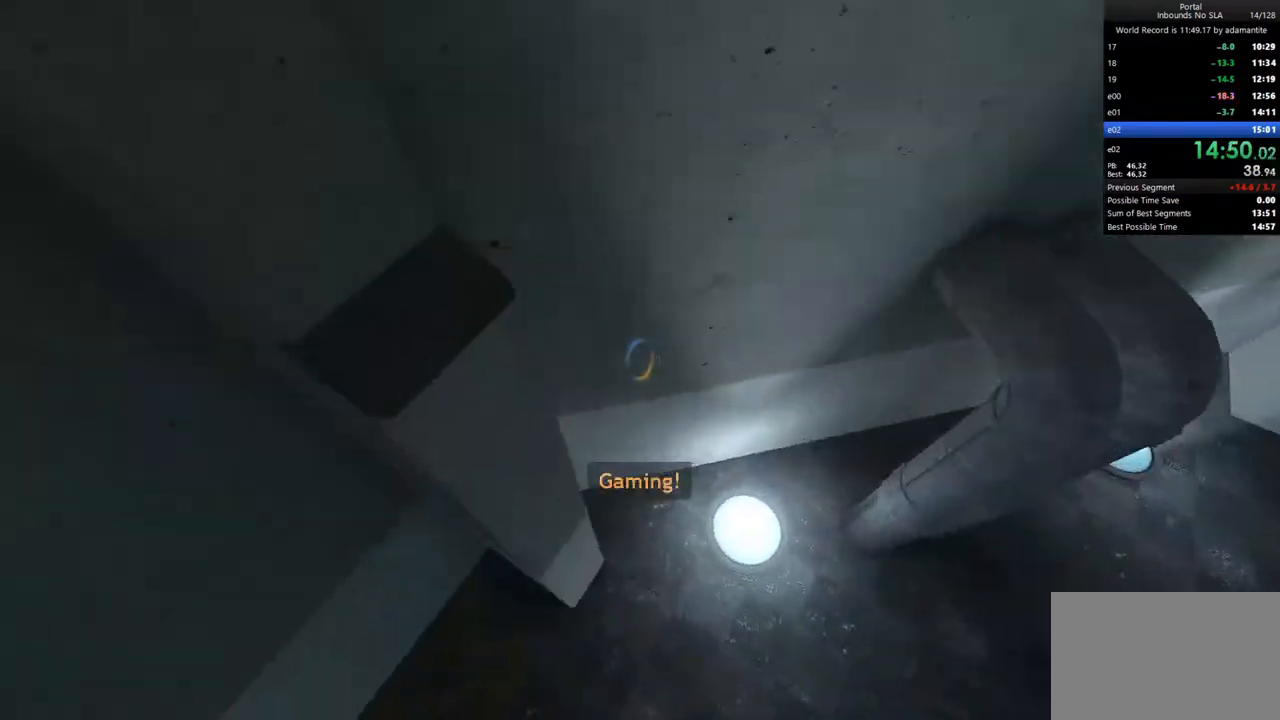
{"keys": ["w"], "mouse": ["left"], "events": [[17, "c", "up"], [67, "s", "down"], [250, "s", "up"], [350, "a", "up"], [350, "w", "down"], [500, "mouse_left", "down"]]}
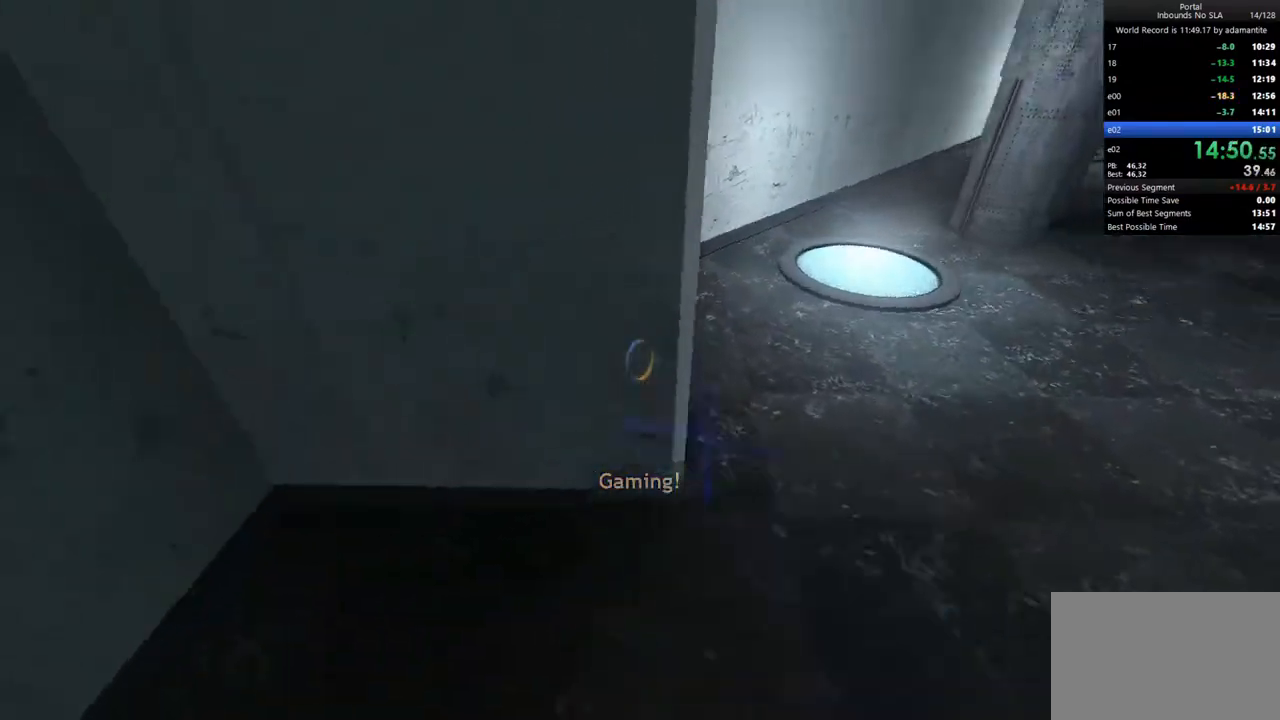
{"keys": [], "mouse": [], "events": [[33, "a", "down"], [83, "mouse_left", "up"], [83, "w", "up"], [233, "w", "down"], [317, "w", "up"], [417, "a", "up"]]}
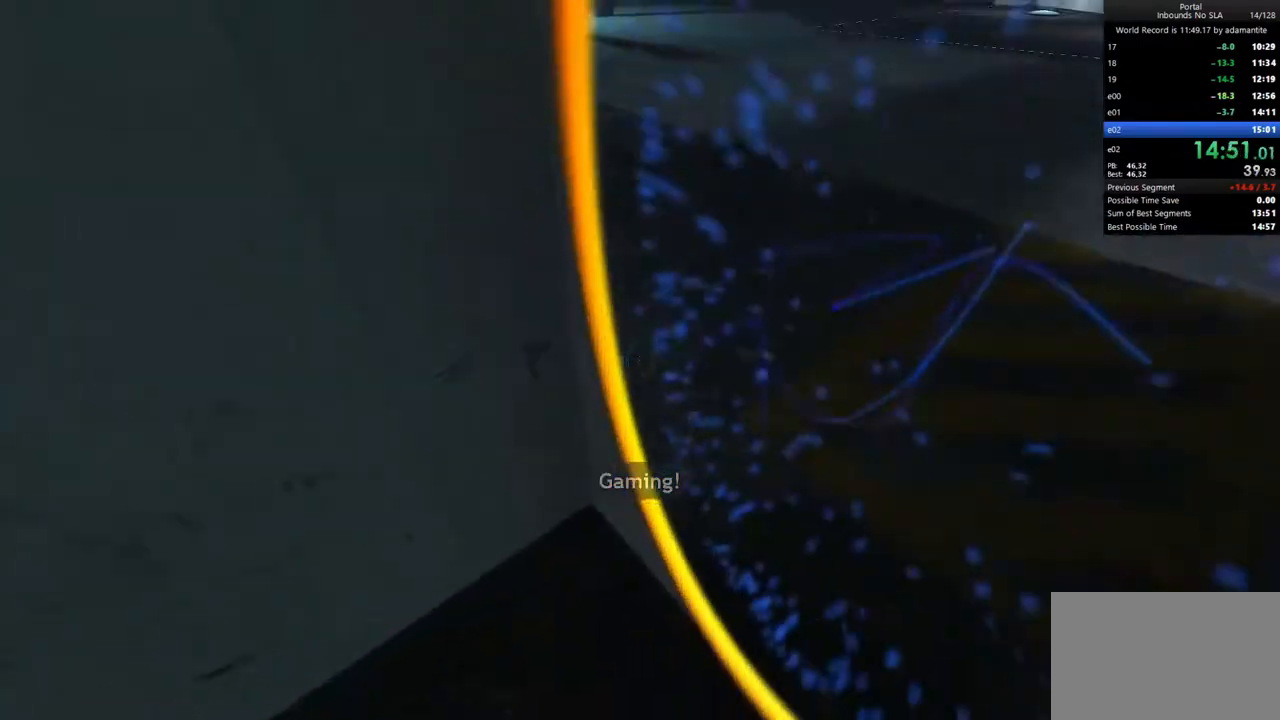
{"keys": ["w"], "mouse": [], "events": [[100, "d", "down"], [100, "mouse_right", "down"], [200, "mouse_right", "up"], [333, "w", "down"], [433, "d", "up"]]}
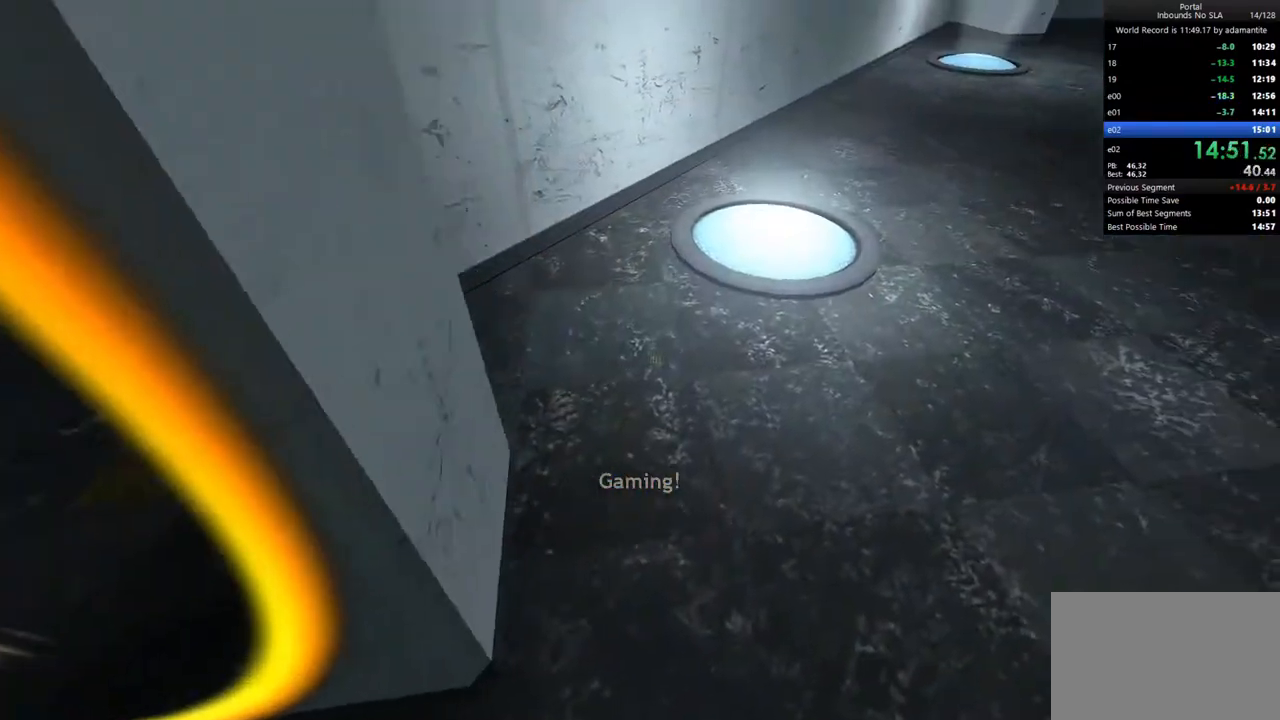
{"keys": [], "mouse": [], "events": [[67, "a", "down"], [117, "w", "up"], [267, "s", "down"], [350, "a", "up"], [350, "s", "up"], [400, "w", "down"], [450, "w", "up"]]}
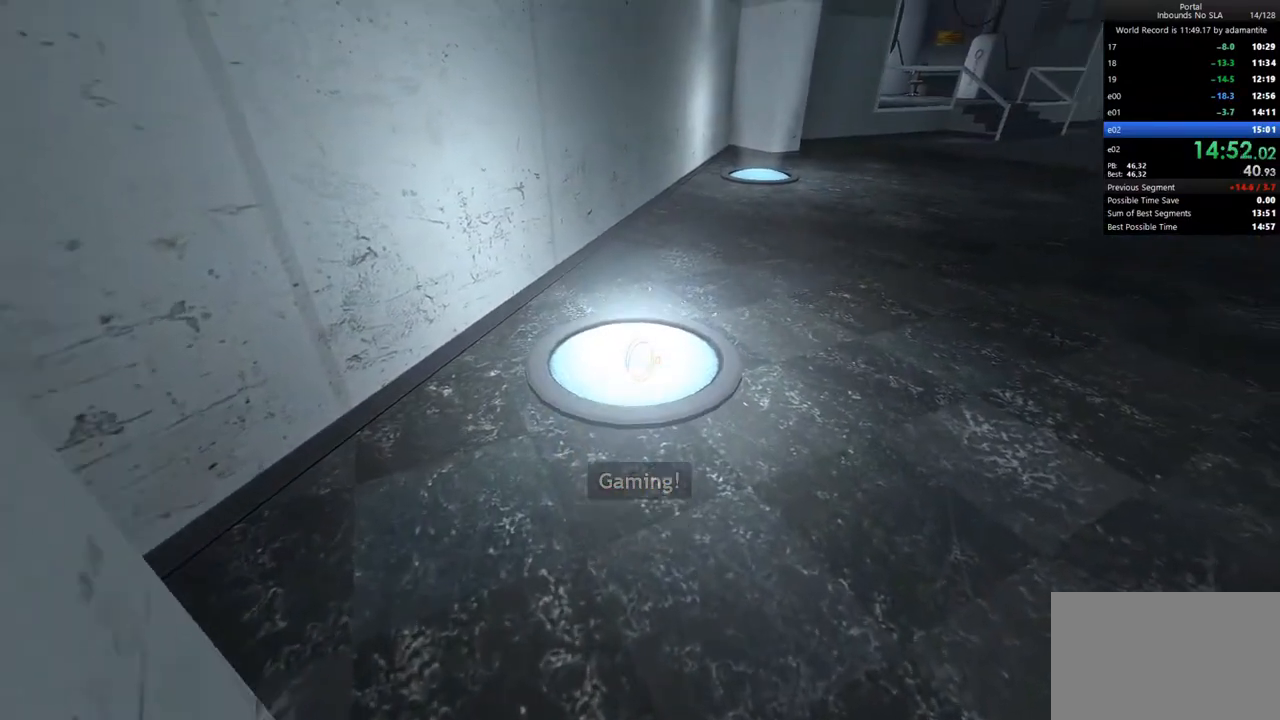
{"keys": ["a", "s"], "mouse": [], "events": [[233, "s", "down"], [267, "a", "down"]]}
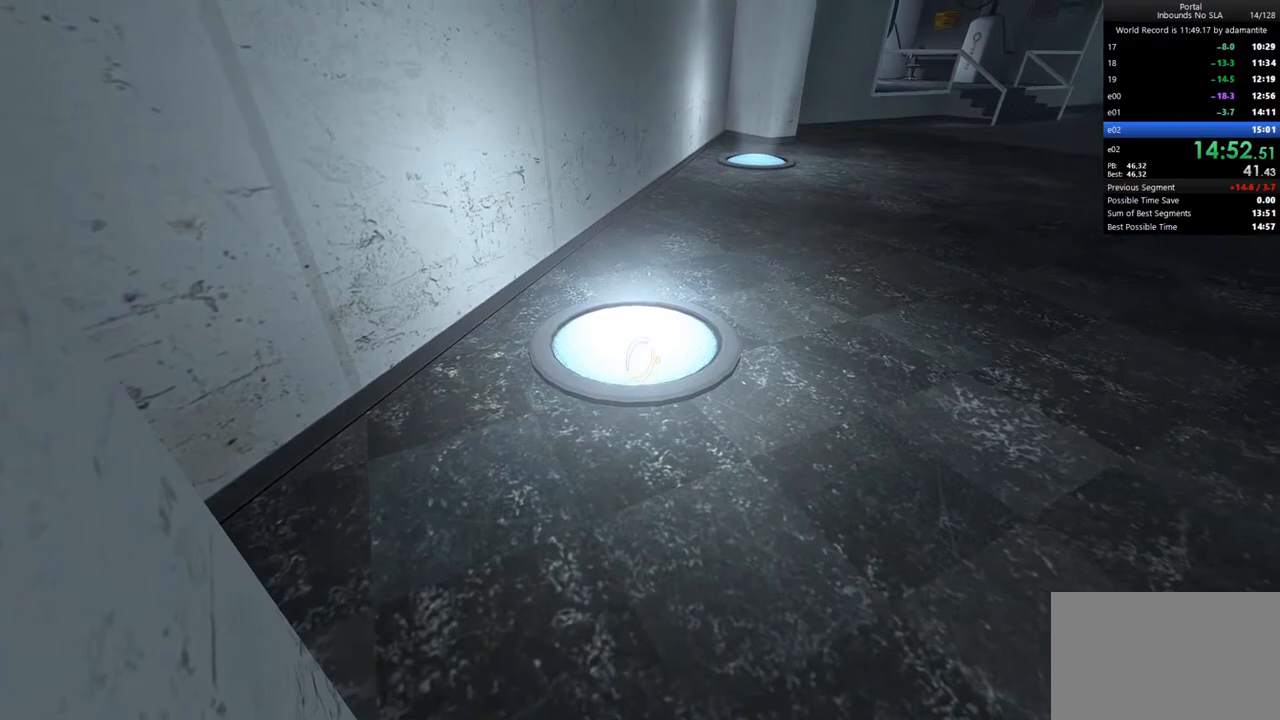
{"keys": ["a", "s"], "mouse": [], "events": [[100, "s", "up"], [200, "a", "up"], [200, "w", "down"], [333, "d", "down"], [333, "w", "up"], [383, "d", "up"], [433, "a", "down"], [483, "s", "down"]]}
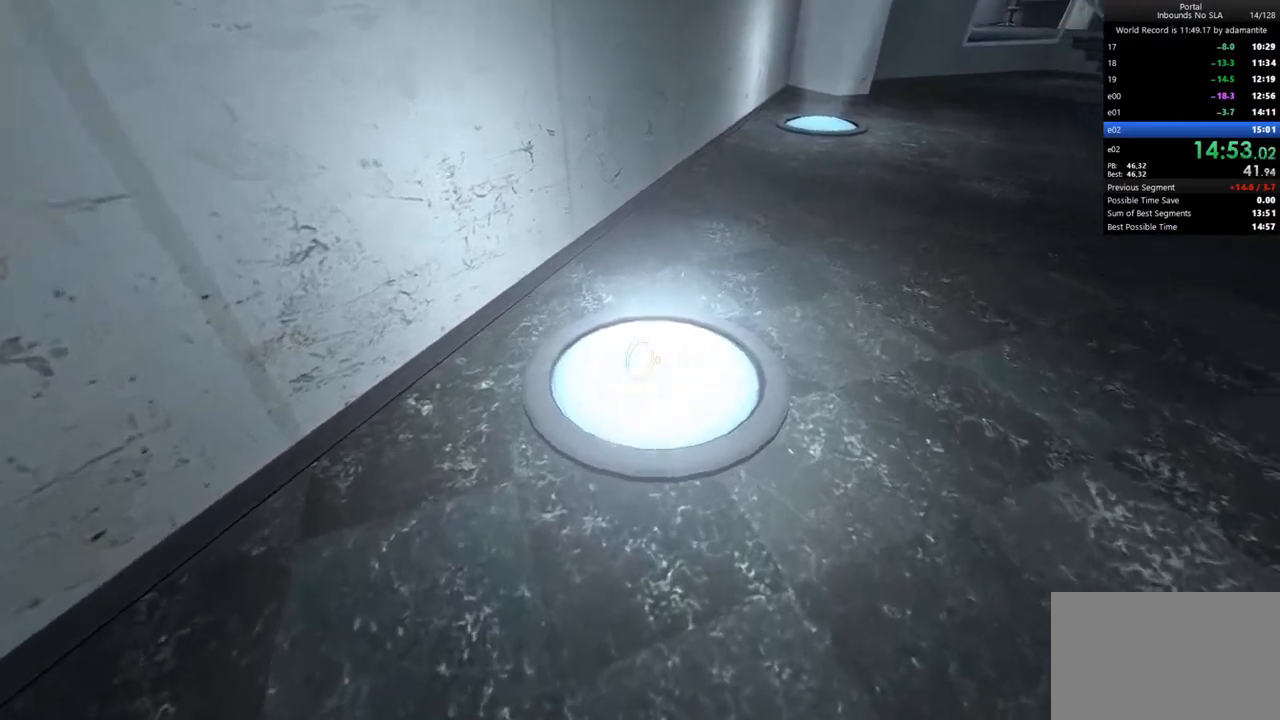
{"keys": ["a", "s"], "mouse": [], "events": [[167, "a", "up"], [300, "a", "down"]]}
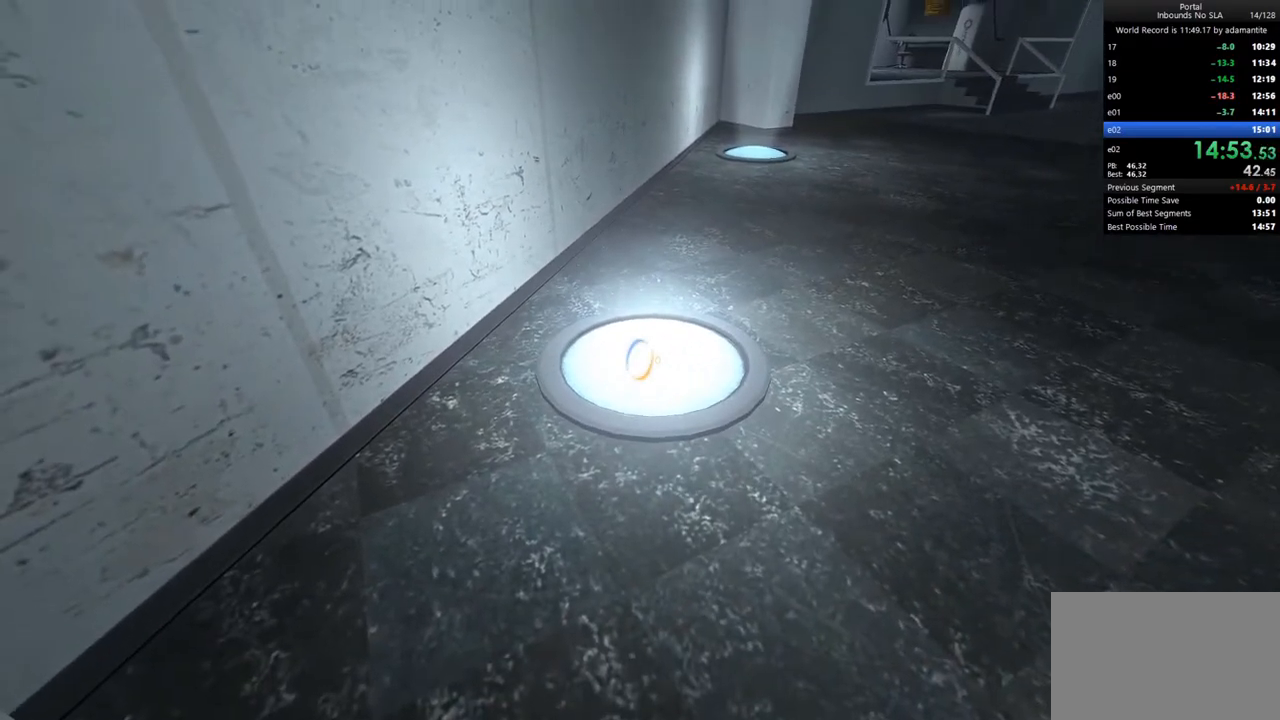
{"keys": ["w"], "mouse": [], "events": [[33, "mouse_right", "down"], [133, "a", "up"], [133, "mouse_right", "up"], [133, "s", "up"], [233, "w", "down"]]}
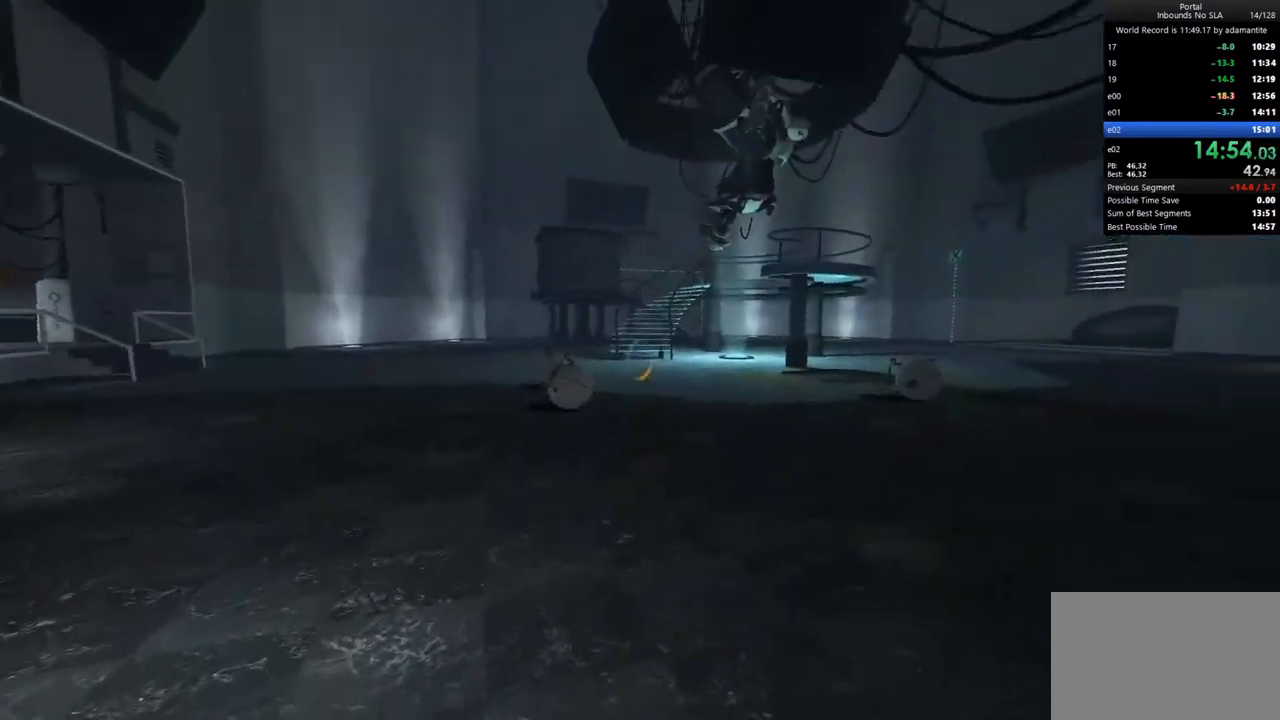
{"keys": ["w"], "mouse": ["left"], "events": [[333, "mouse_left", "down"]]}
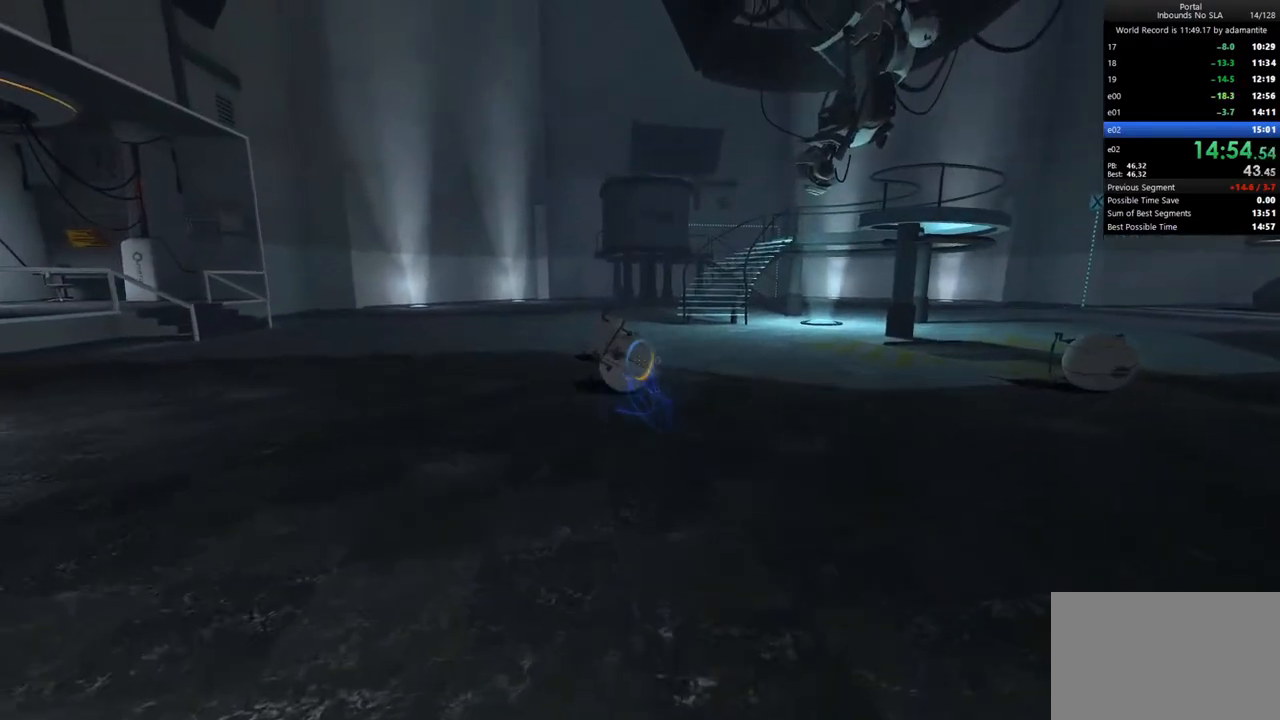
{"keys": ["w"], "mouse": ["left"], "events": [[17, "mouse_left", "up"], [300, "mouse_left", "down"]]}
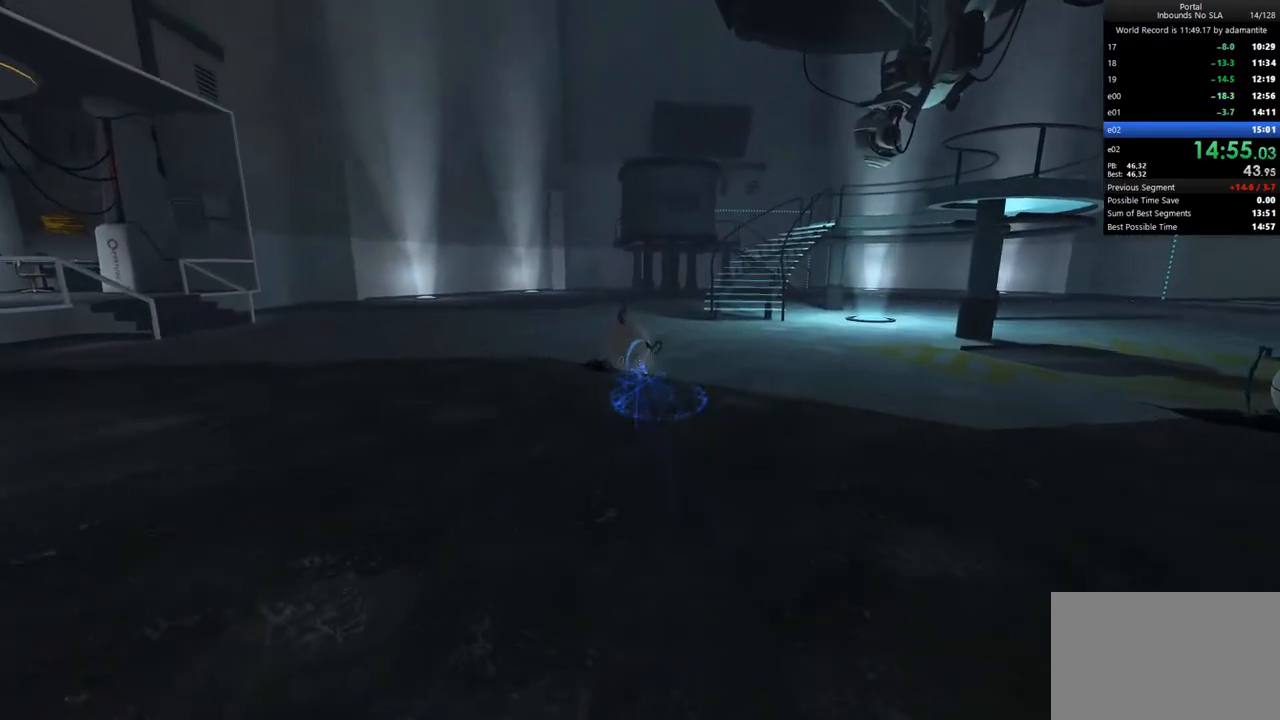
{"keys": ["w"], "mouse": [], "events": [[33, "mouse_left", "up"], [283, "d", "down"], [367, "d", "up"]]}
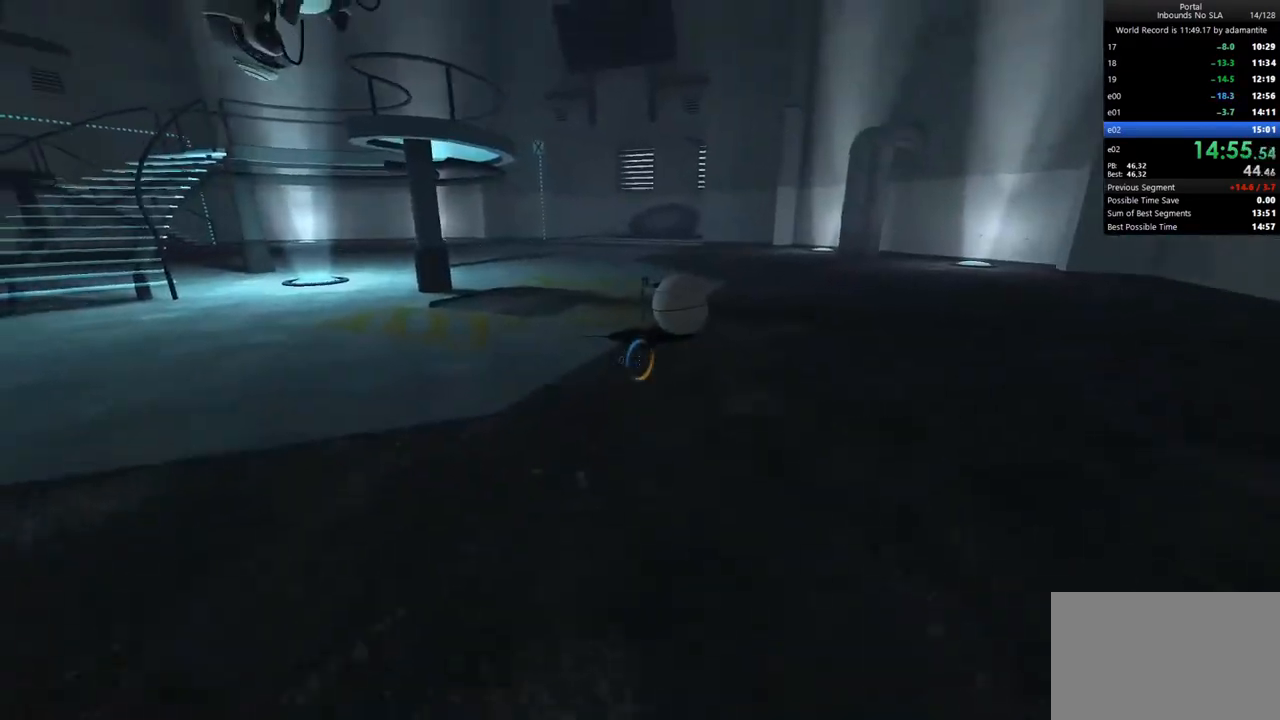
{"keys": ["a"], "mouse": [], "events": [[283, "mouse_left", "down"], [383, "a", "down"], [433, "mouse_left", "up"], [433, "w", "up"]]}
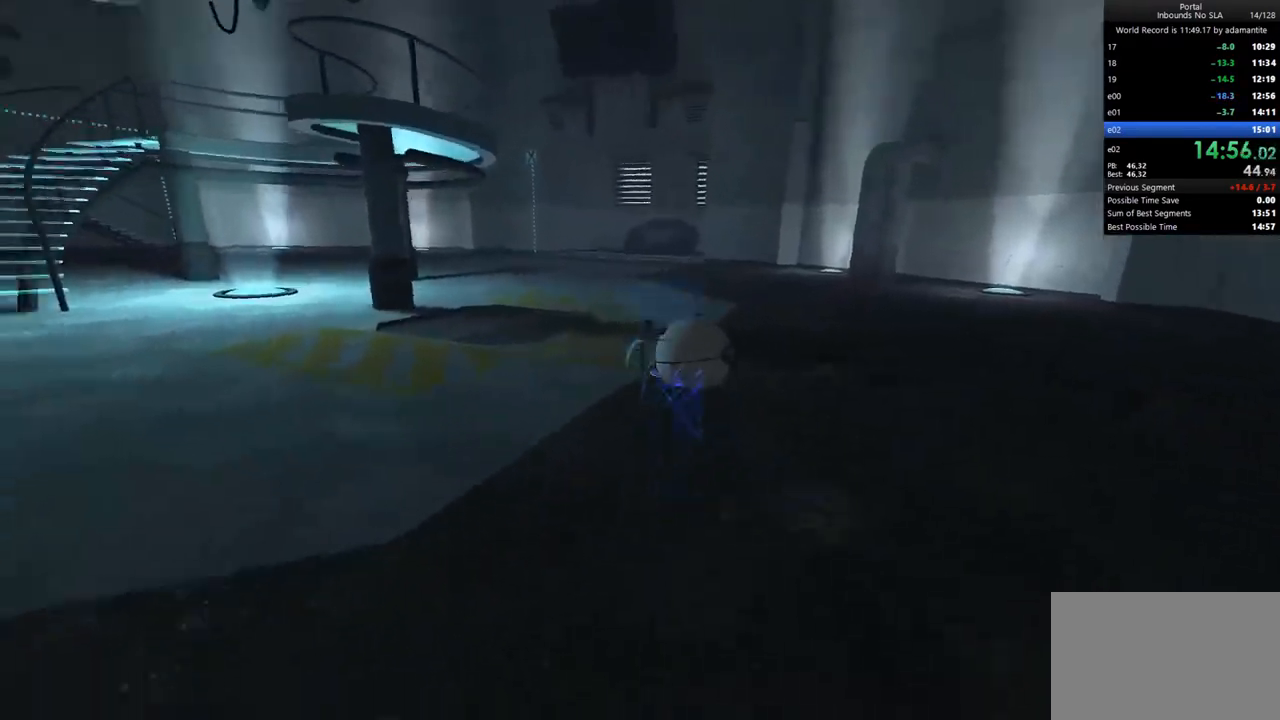
{"keys": ["a", "w"], "mouse": [], "events": [[217, "w", "down"]]}
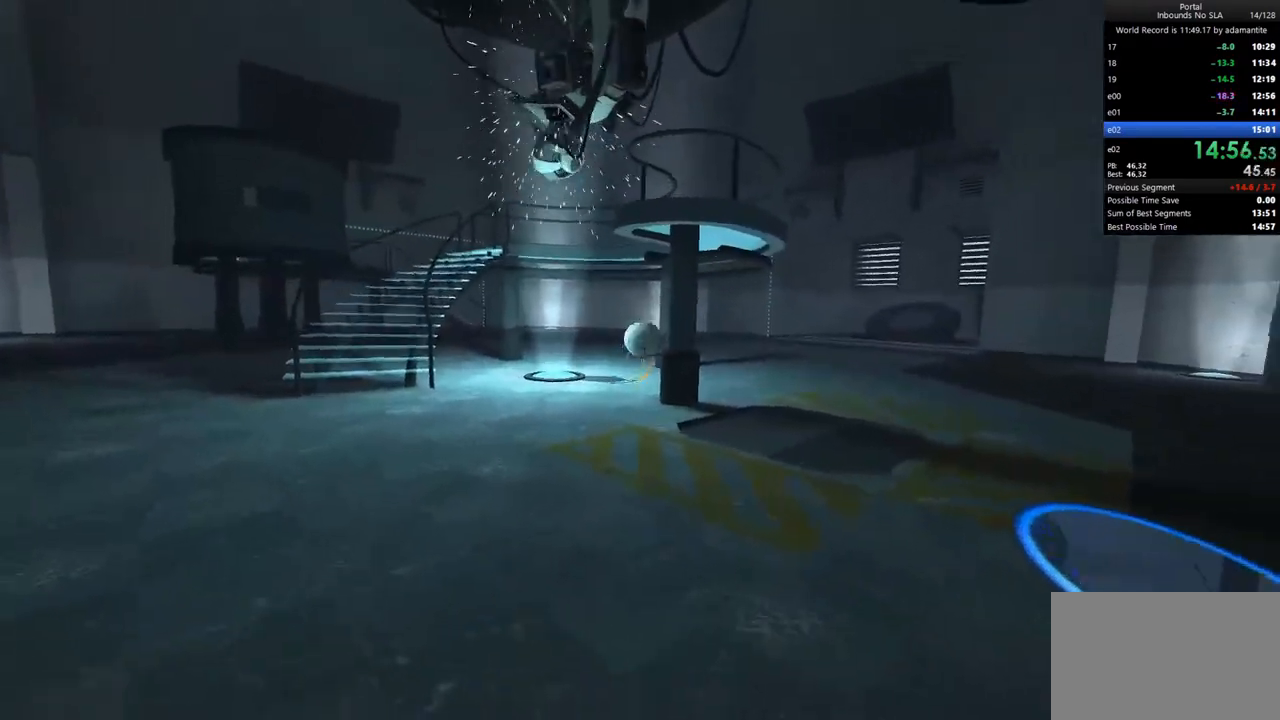
{"keys": [], "mouse": [], "events": [[83, "a", "up"], [183, "mouse_left", "down"], [233, "mouse_left", "up"], [267, "w", "up"]]}
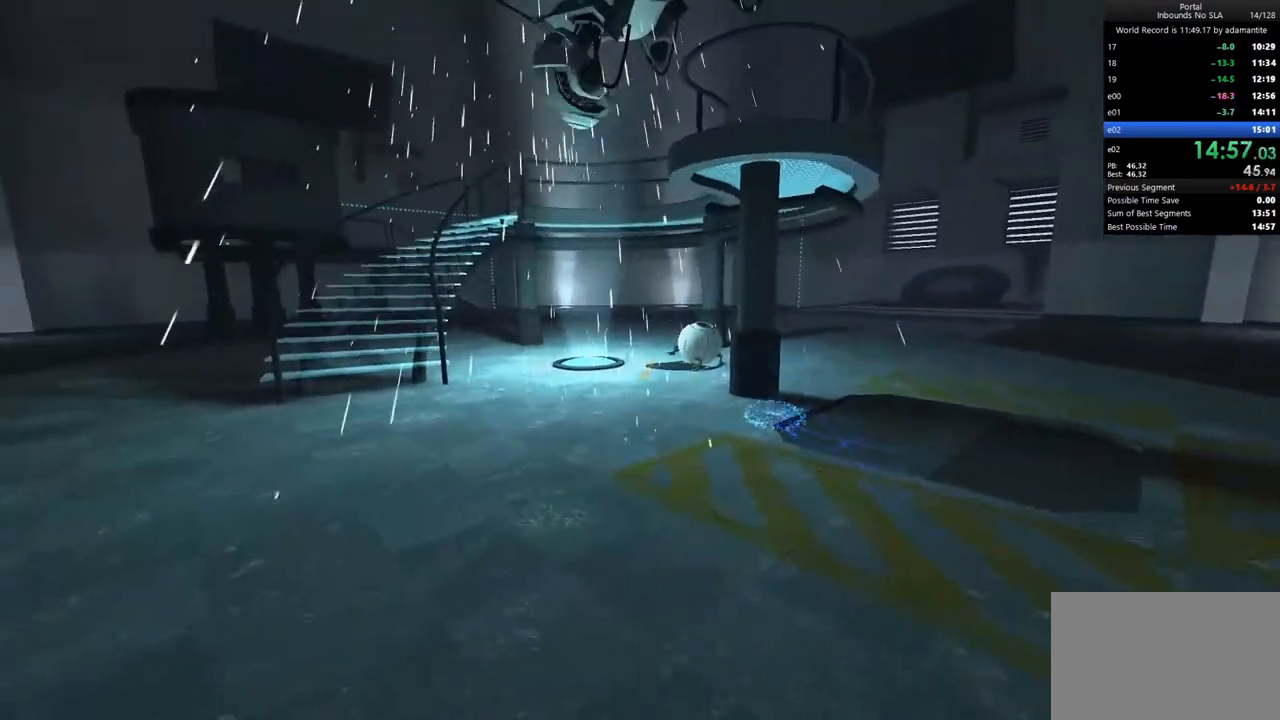
{"keys": [], "mouse": [], "events": [[200, "mouse_left", "down"], [383, "mouse_left", "up"]]}
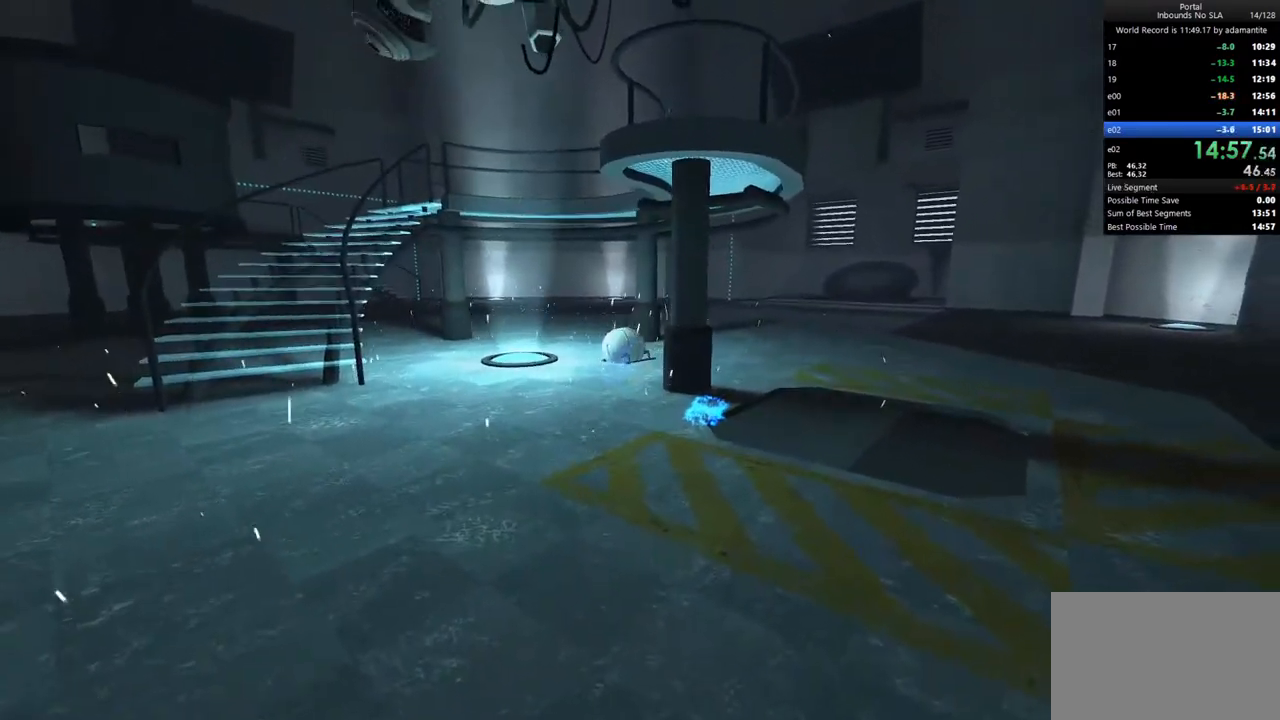
{"keys": ["w"], "mouse": [], "events": [[300, "mouse_left", "down"], [400, "w", "down"], [450, "mouse_left", "up"]]}
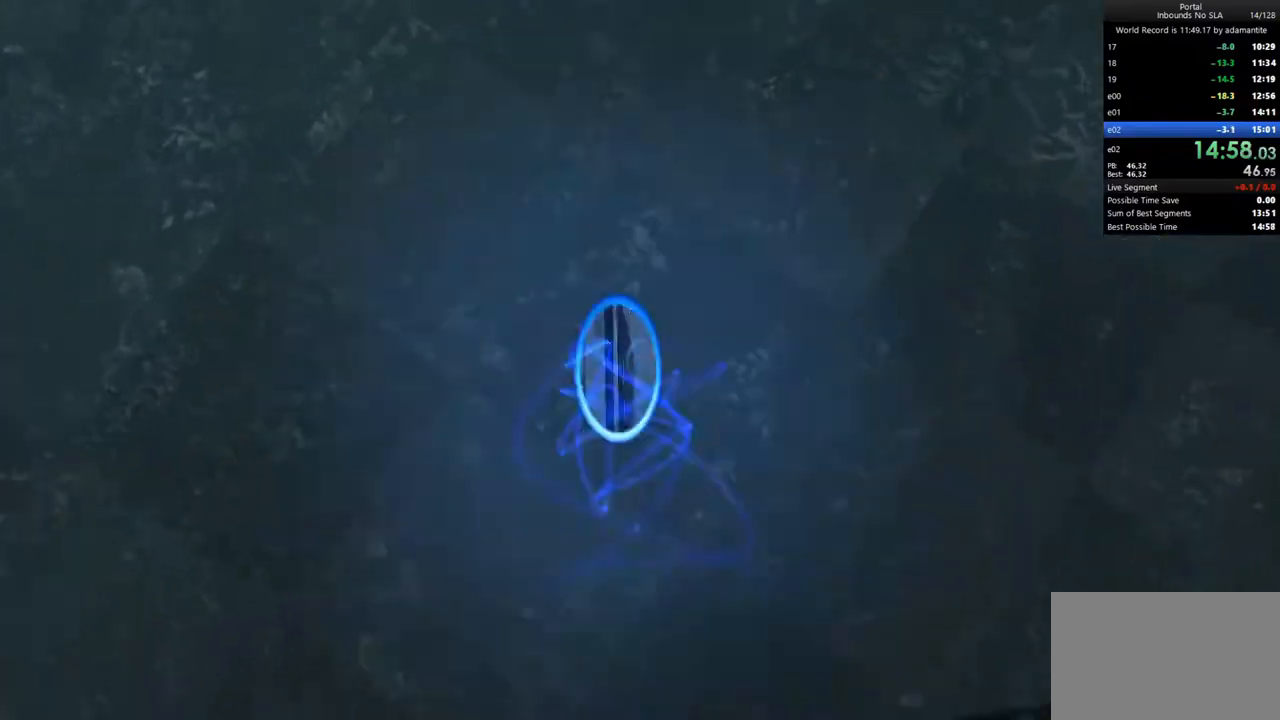
{"keys": [], "mouse": [], "events": [[33, "w", "up"]]}
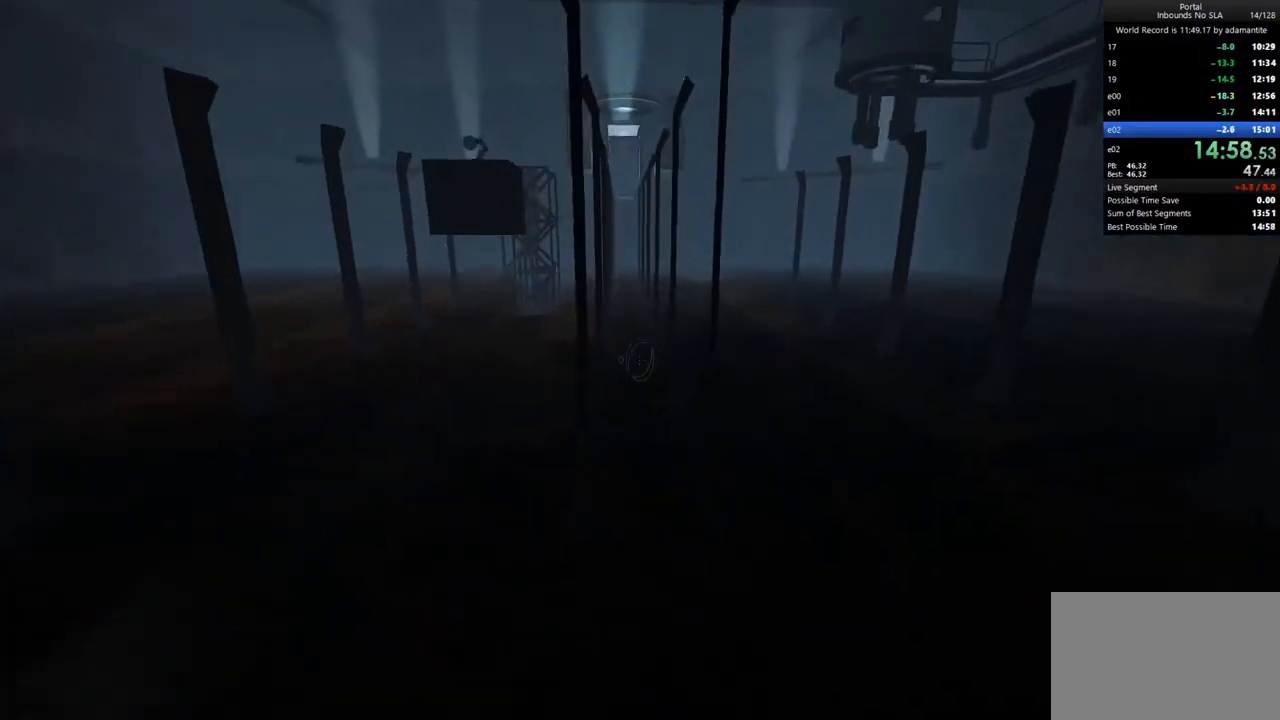
{"keys": [], "mouse": [], "events": [[17, "s", "down"], [250, "s", "up"]]}
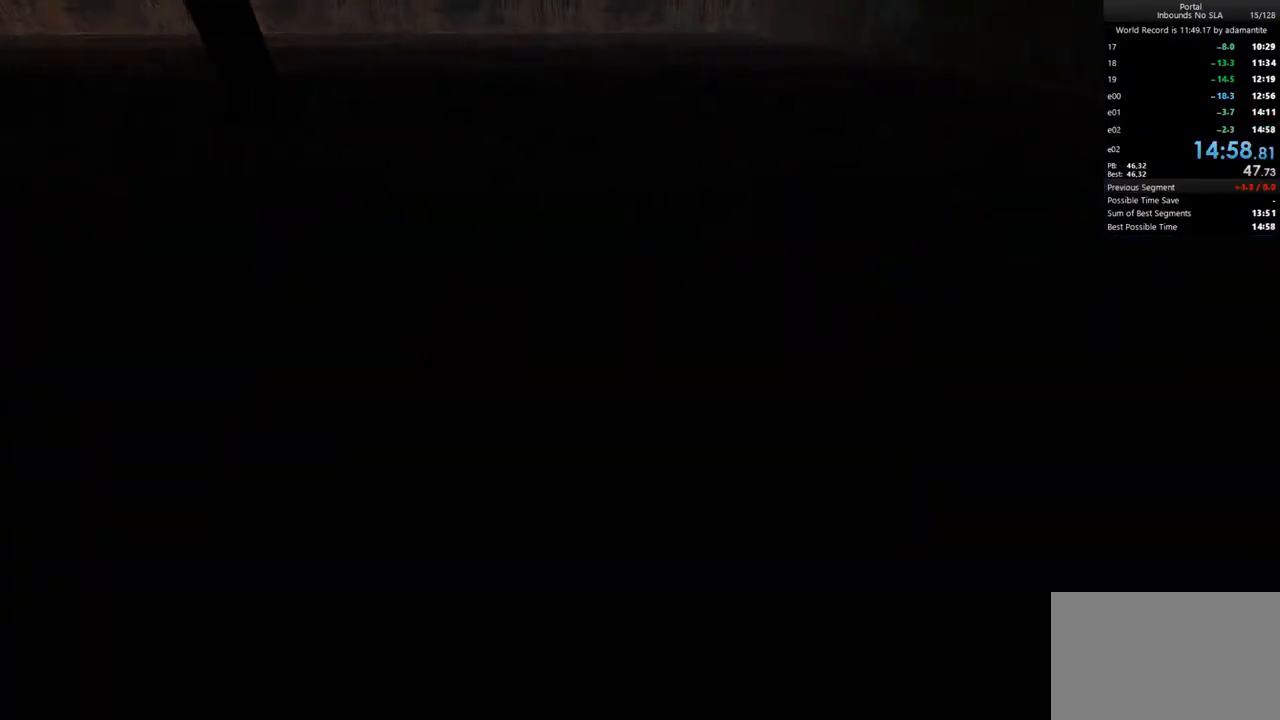
{"keys": ["1"], "mouse": [], "events": [[17, "d", "down"], [167, "d", "up"], [500, "1", "down"]]}
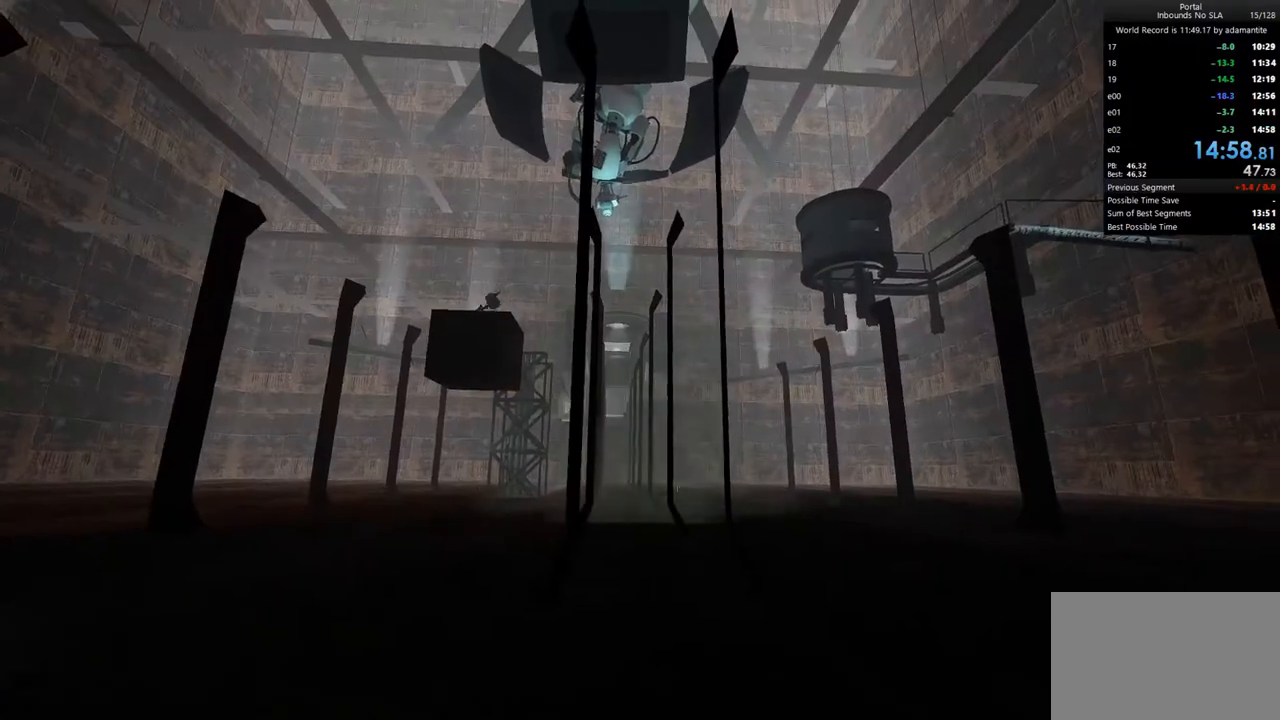
{"keys": [], "mouse": [], "events": [[83, "1", "up"]]}
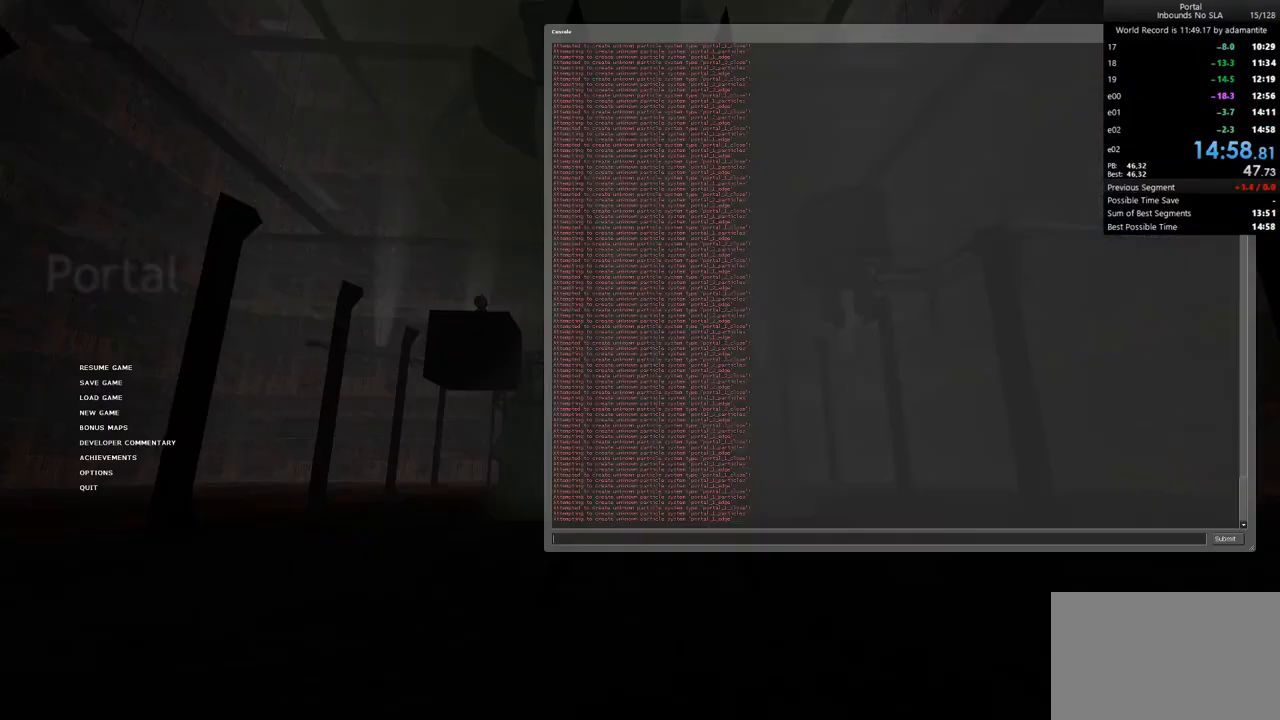
{"keys": [], "mouse": [], "events": []}